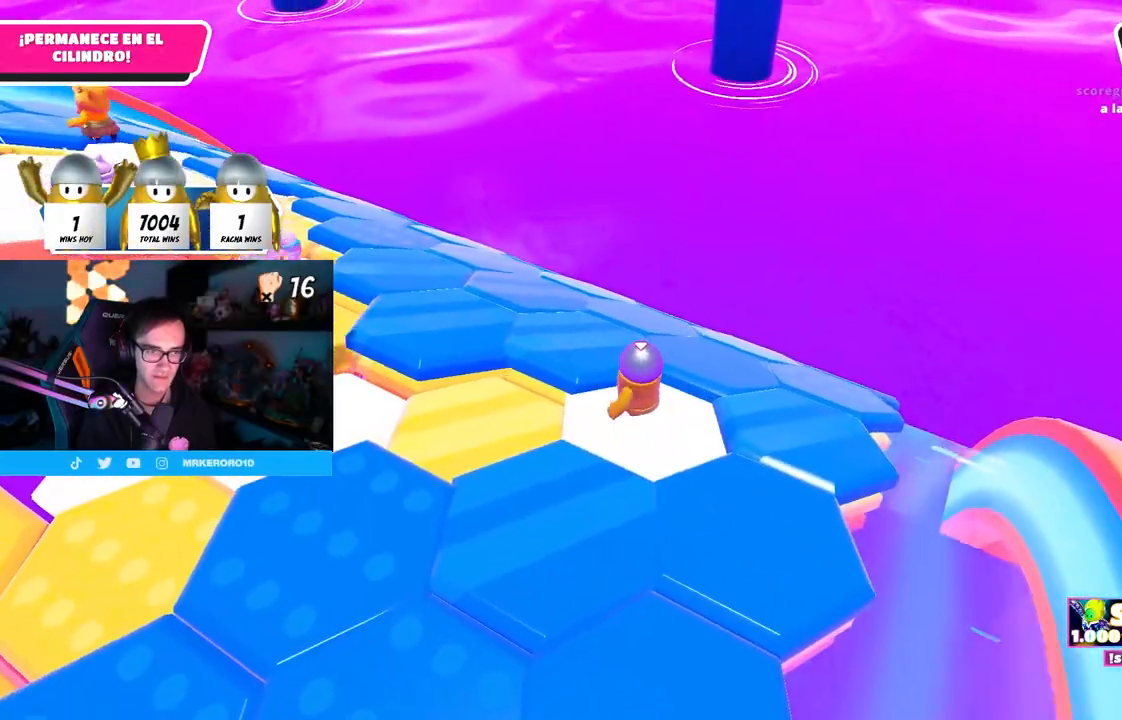
Gameplay with a controller (PlayStation layout); each line is a JSON object with the inputs held at the frame after it. "events" lists button and stick changes between this image and that frame as [ms after this image, input, new state], when the widget could be followed in between.
{"buttons": [], "left_stick": "down-right", "right_stick": "center", "events": [[67, "CROSS", "down"], [217, "CROSS", "up"], [367, "left_stick", "up-right"], [450, "left_stick", "down-right"]]}
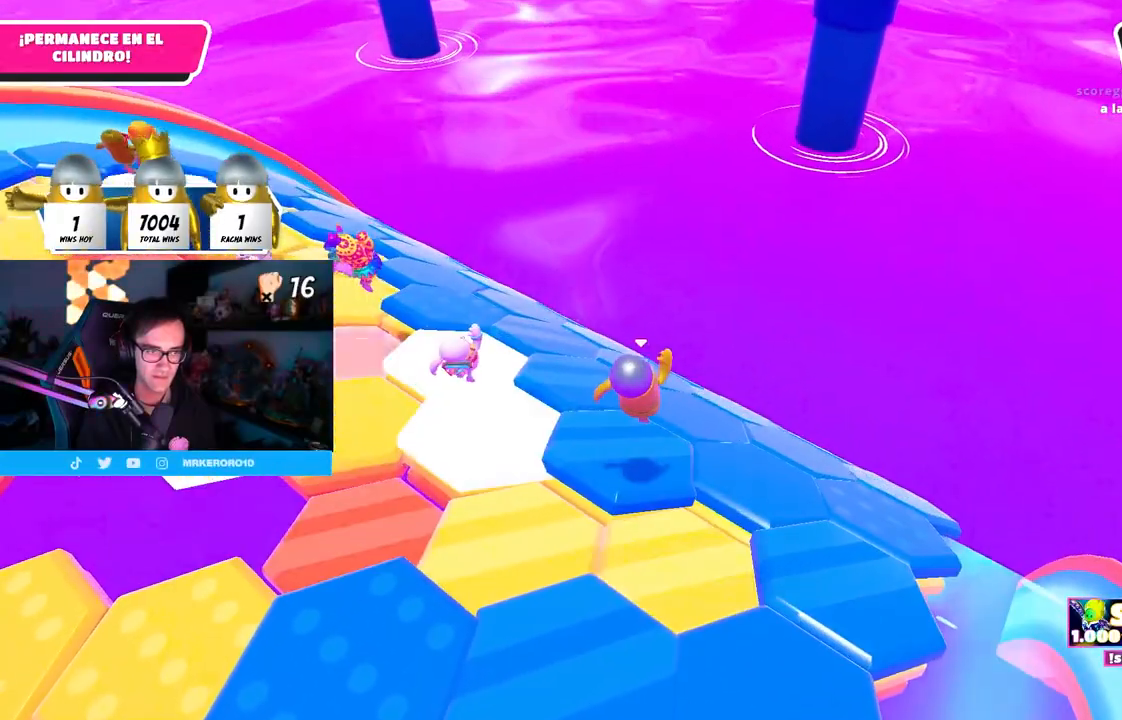
{"buttons": [], "left_stick": "right", "right_stick": "center", "events": [[67, "left_stick", "down-left"], [150, "right_stick", "down"], [267, "left_stick", "center"], [267, "right_stick", "center"], [400, "left_stick", "right"]]}
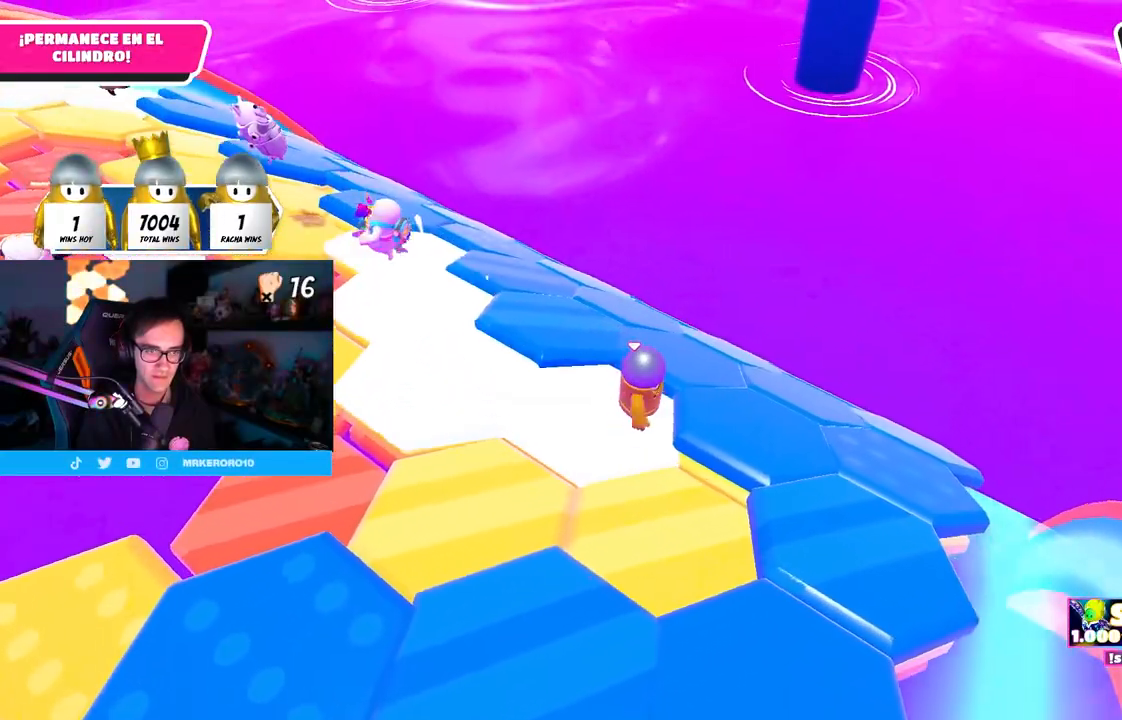
{"buttons": [], "left_stick": "up", "right_stick": "center", "events": [[67, "CROSS", "down"], [183, "CROSS", "up"], [200, "left_stick", "down"], [250, "left_stick", "left"], [300, "right_stick", "down-left"], [350, "left_stick", "up"], [450, "right_stick", "center"]]}
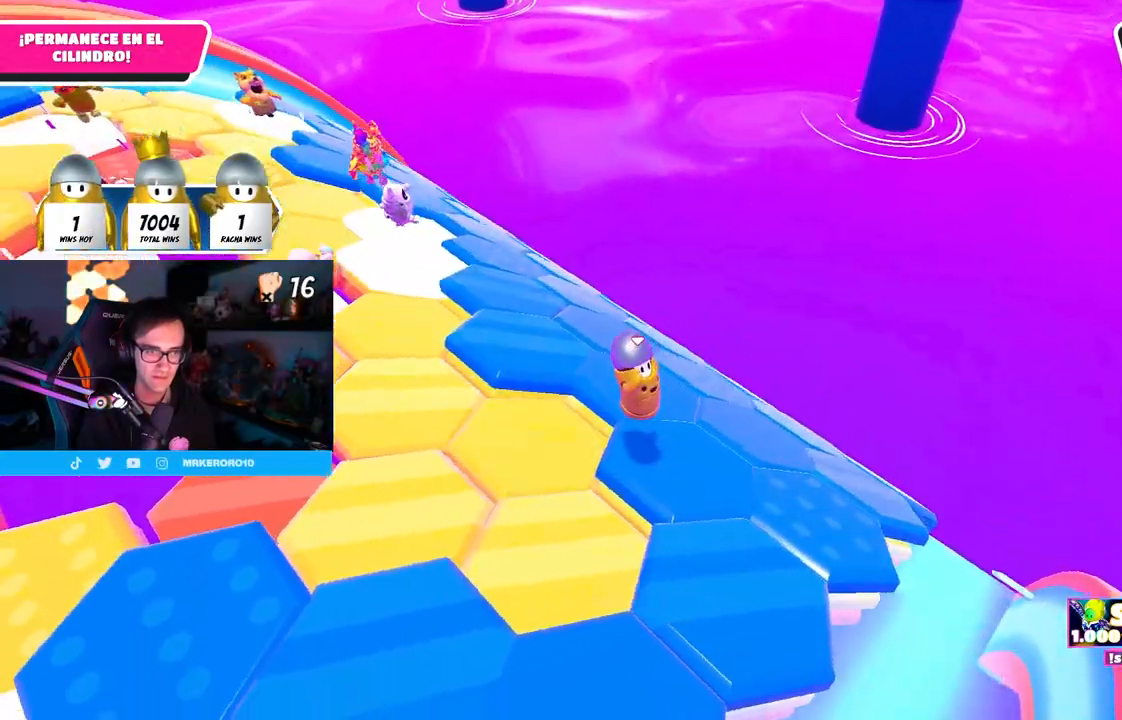
{"buttons": [], "left_stick": "center", "right_stick": "down", "events": [[33, "left_stick", "right"], [67, "right_stick", "left"], [100, "left_stick", "down-left"], [183, "right_stick", "center"], [467, "left_stick", "center"], [467, "right_stick", "down"]]}
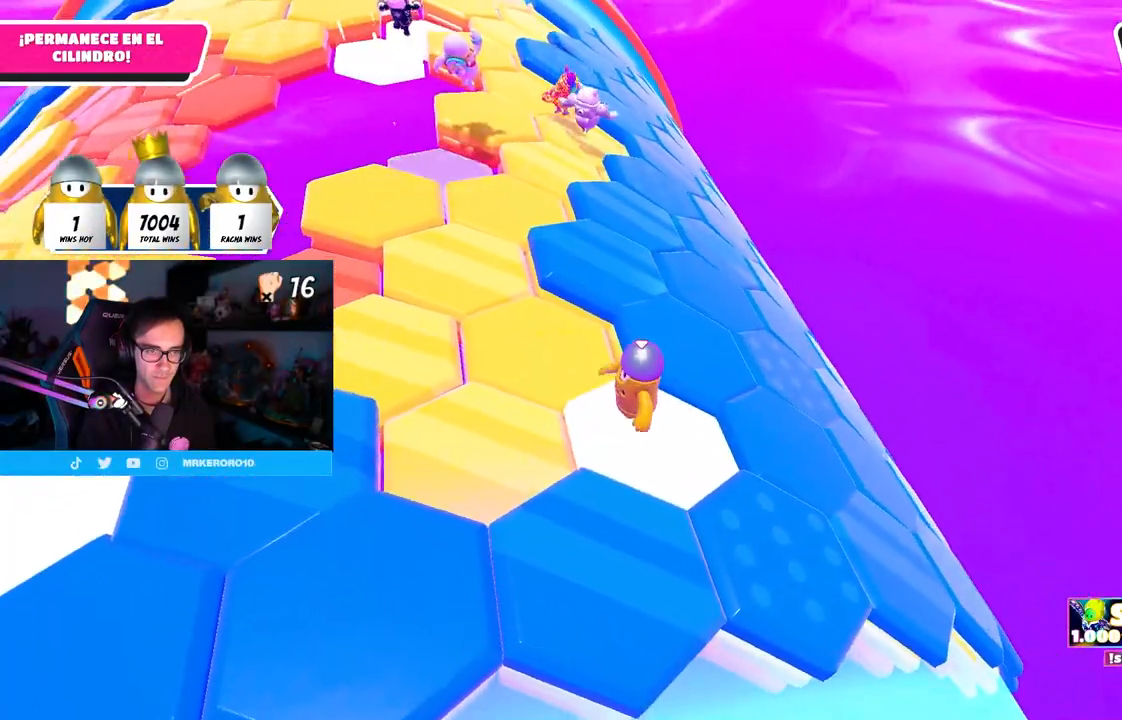
{"buttons": [], "left_stick": "up", "right_stick": "center", "events": [[17, "left_stick", "up-right"], [50, "right_stick", "center"], [200, "left_stick", "up"], [233, "CROSS", "down"], [367, "CROSS", "up"]]}
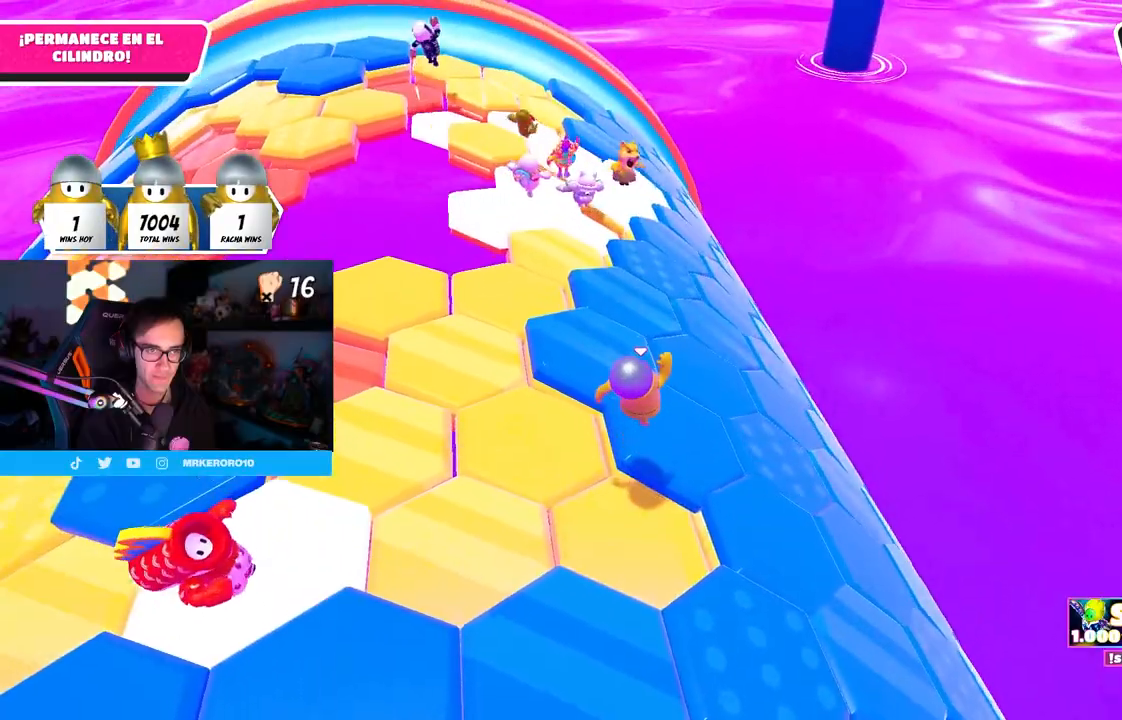
{"buttons": [], "left_stick": "left", "right_stick": "center", "events": [[117, "left_stick", "center"], [167, "left_stick", "left"], [250, "left_stick", "down-left"], [283, "TRIANGLE", "down"], [400, "TRIANGLE", "up"], [450, "left_stick", "left"]]}
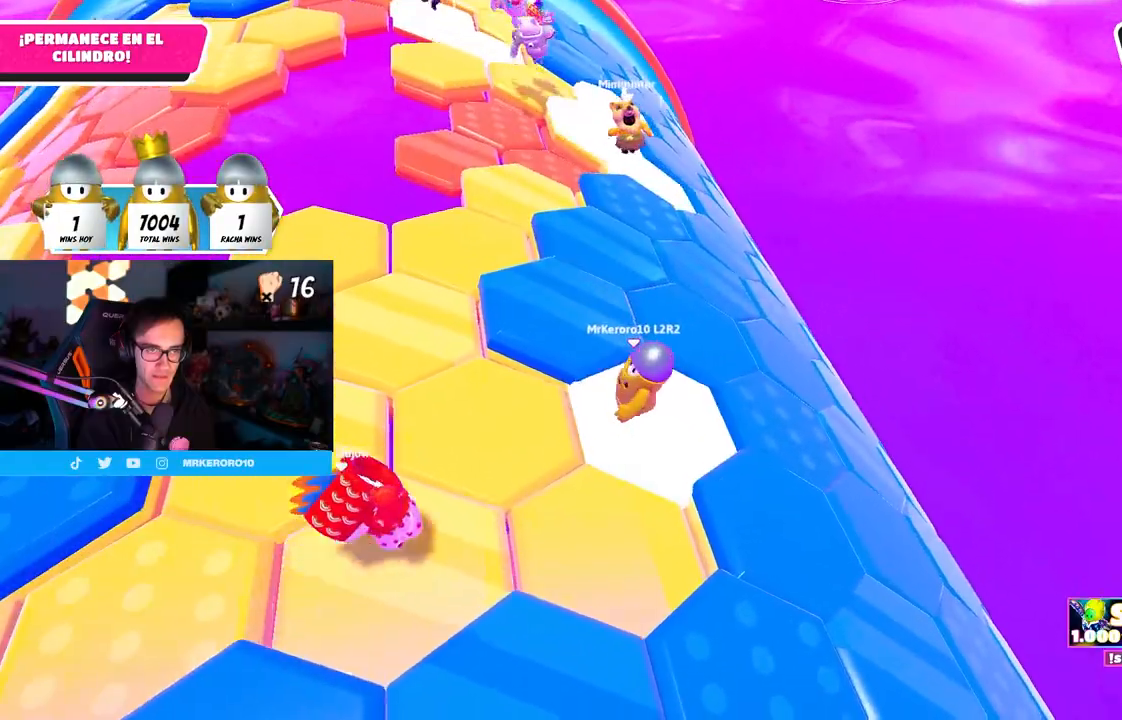
{"buttons": ["CROSS"], "left_stick": "down-right", "right_stick": "center", "events": [[117, "left_stick", "center"], [200, "right_stick", "down-right"], [233, "left_stick", "down-right"], [250, "right_stick", "center"], [450, "CROSS", "down"]]}
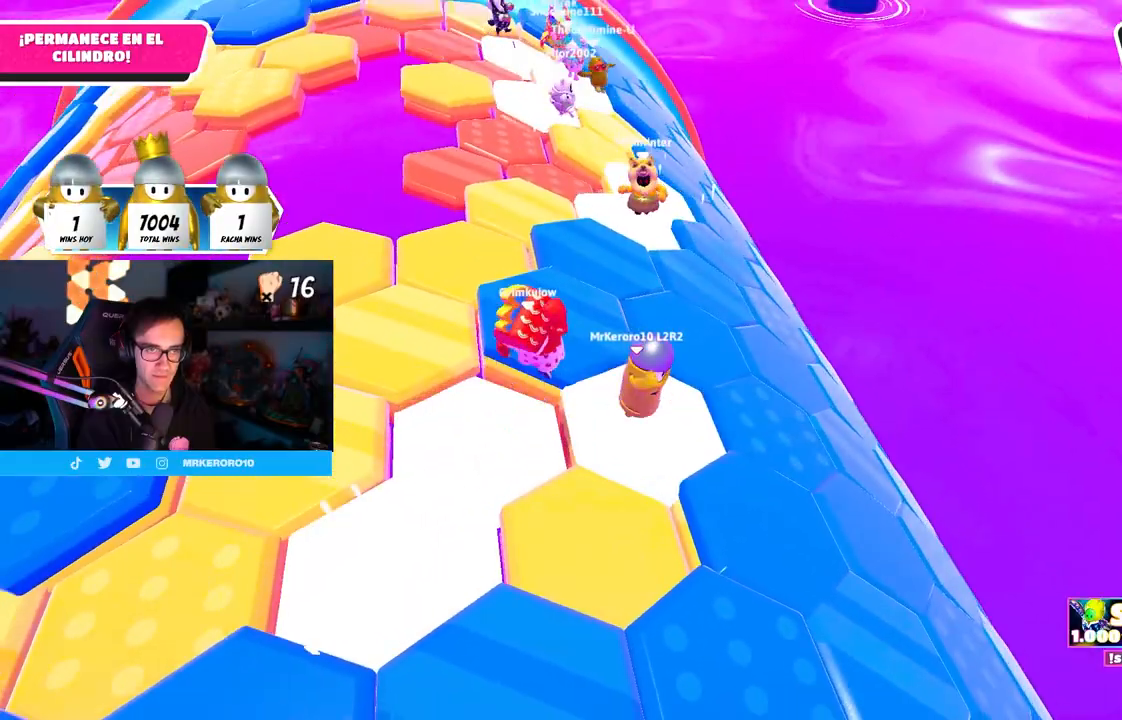
{"buttons": [], "left_stick": "left", "right_stick": "center", "events": [[100, "CROSS", "up"], [383, "left_stick", "center"], [433, "left_stick", "left"]]}
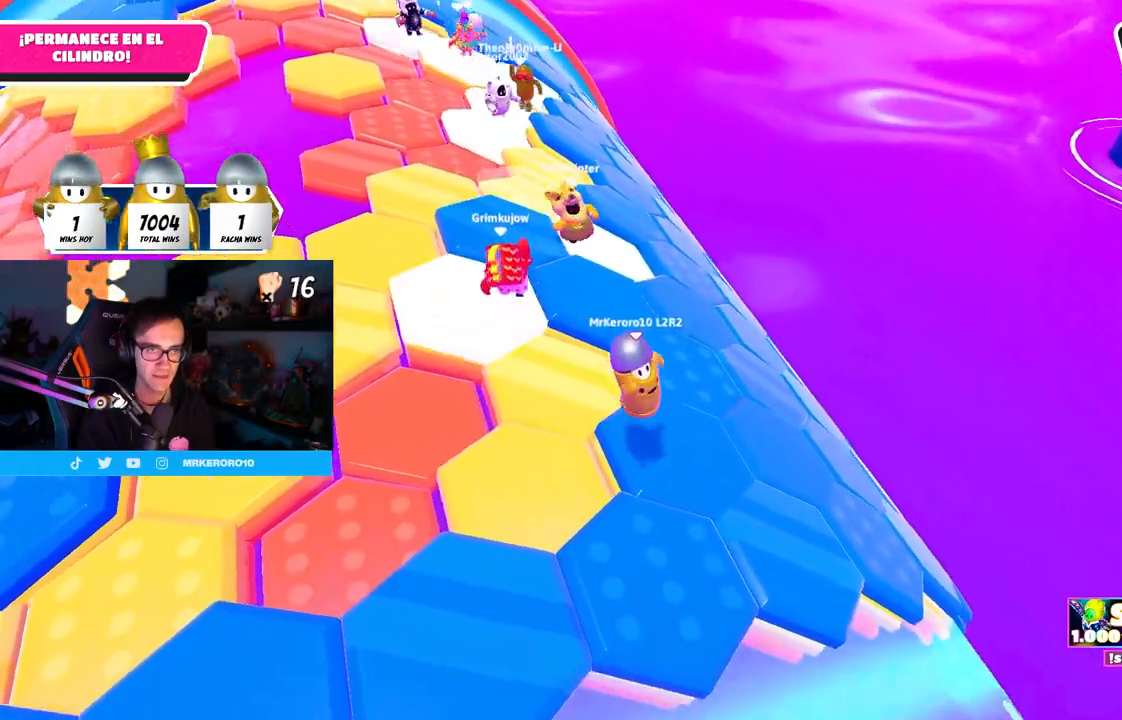
{"buttons": [], "left_stick": "down-left", "right_stick": "center", "events": [[33, "right_stick", "up"], [183, "right_stick", "center"], [350, "left_stick", "center"], [467, "left_stick", "down-left"]]}
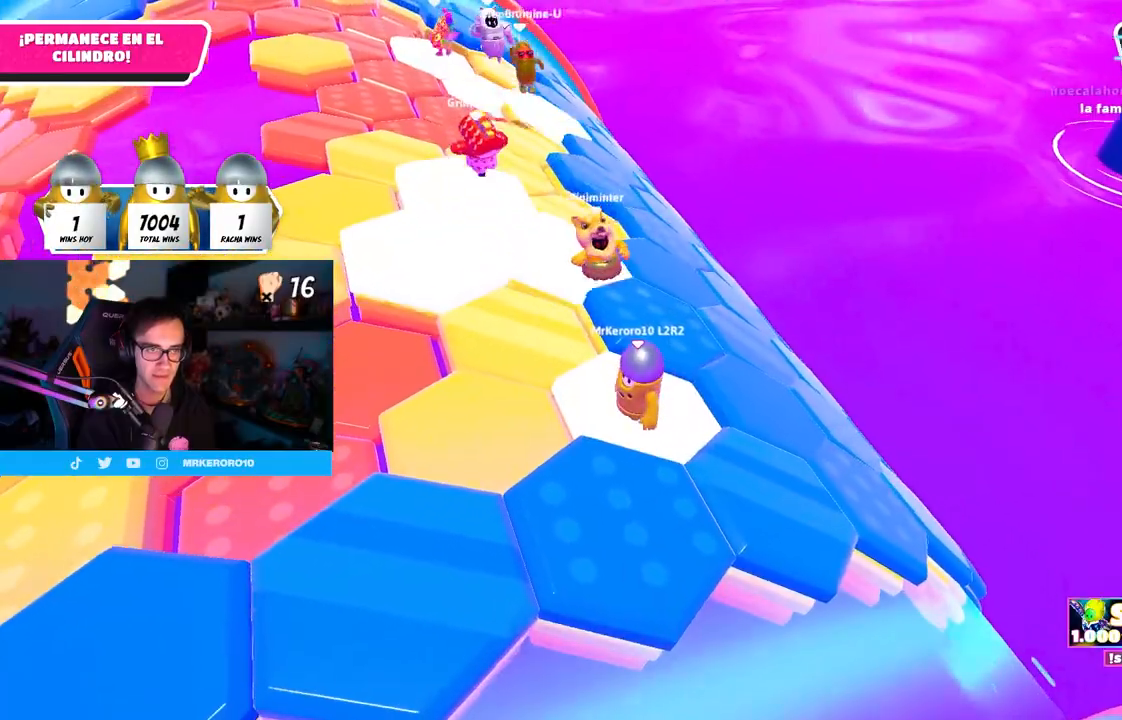
{"buttons": [], "left_stick": "down-left", "right_stick": "center", "events": [[117, "CROSS", "down"], [267, "CROSS", "up"]]}
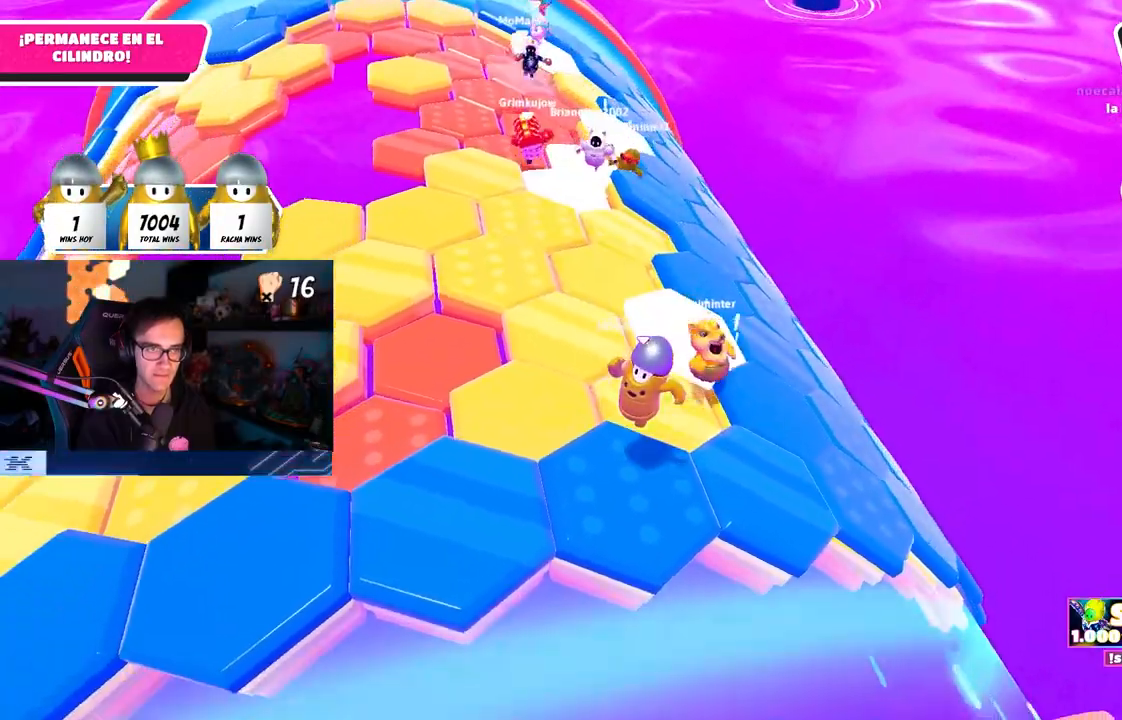
{"buttons": [], "left_stick": "up", "right_stick": "center", "events": [[83, "left_stick", "center"], [100, "right_stick", "right"], [167, "left_stick", "up"], [283, "left_stick", "center"], [283, "right_stick", "center"], [417, "left_stick", "up"]]}
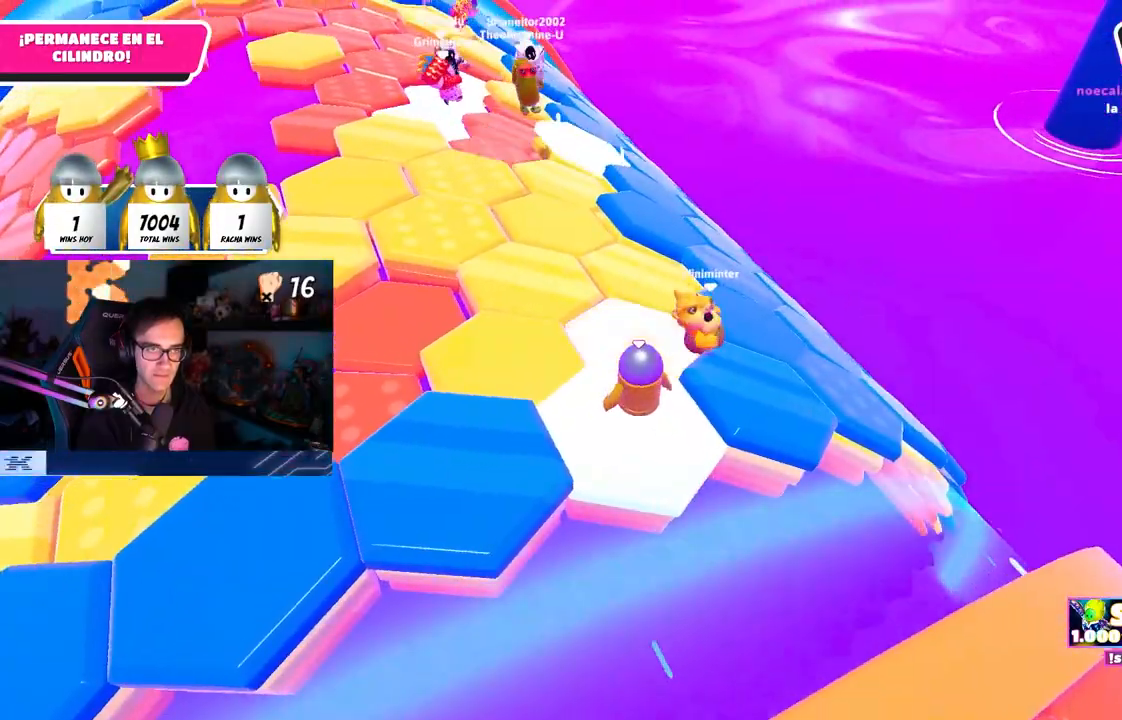
{"buttons": [], "left_stick": "up-right", "right_stick": "center", "events": [[50, "left_stick", "right"], [133, "CROSS", "down"], [150, "left_stick", "up-right"], [283, "CROSS", "up"]]}
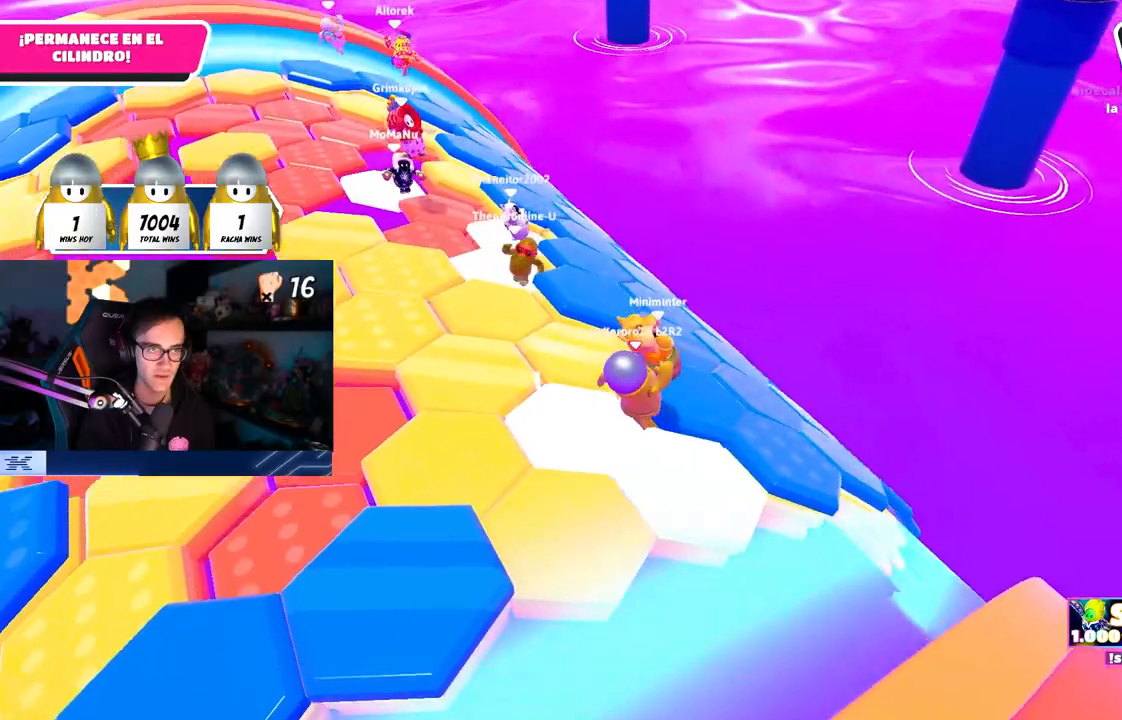
{"buttons": ["CROSS"], "left_stick": "up-left", "right_stick": "center", "events": [[83, "left_stick", "left"], [383, "left_stick", "up-left"], [450, "CROSS", "down"]]}
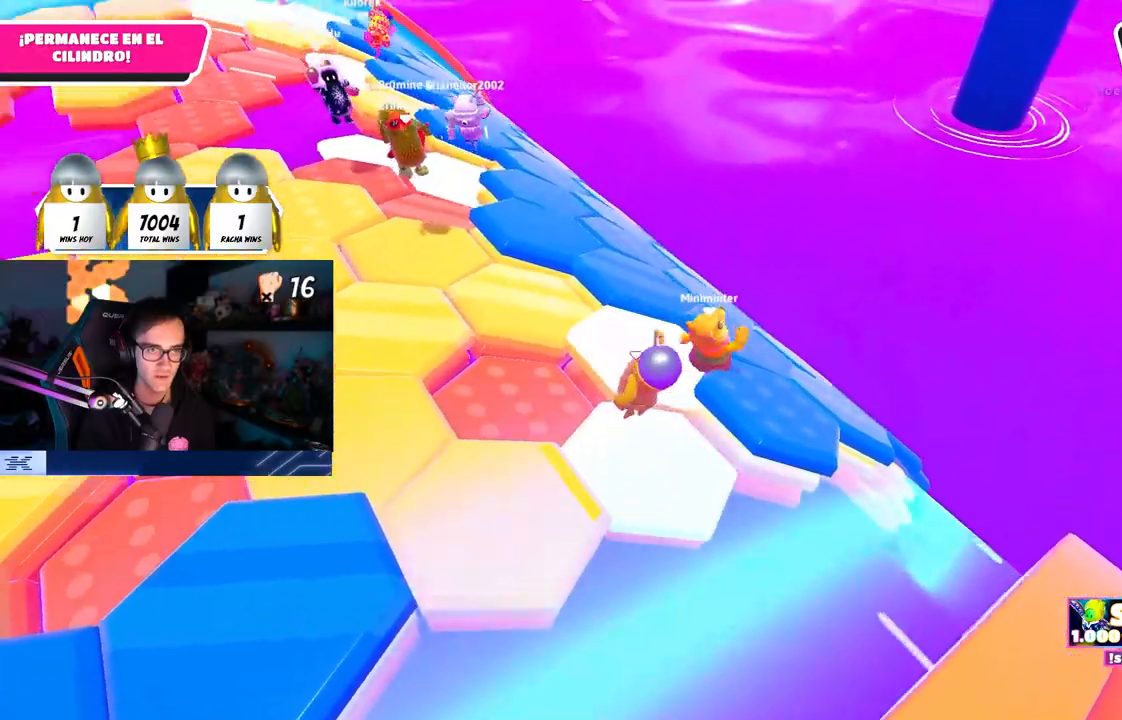
{"buttons": [], "left_stick": "left", "right_stick": "down-right", "events": [[100, "CROSS", "up"], [267, "left_stick", "down-left"], [417, "left_stick", "left"], [450, "right_stick", "down-right"]]}
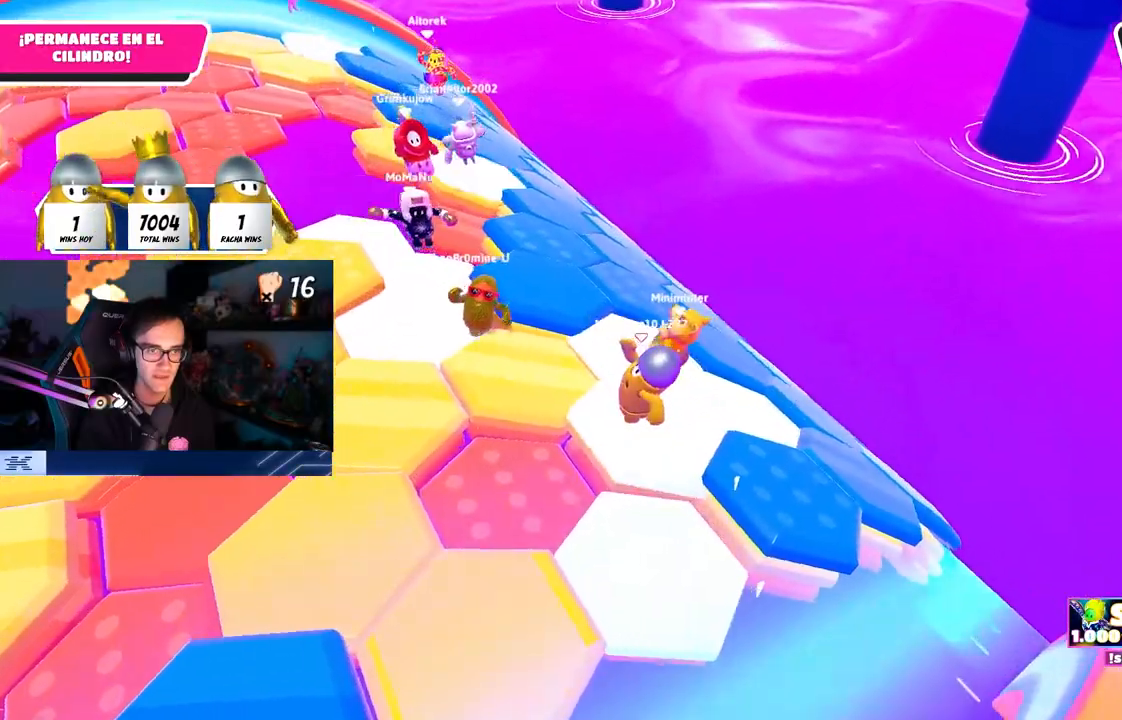
{"buttons": [], "left_stick": "right", "right_stick": "center", "events": [[17, "left_stick", "center"], [17, "right_stick", "center"], [200, "left_stick", "left"], [317, "left_stick", "right"]]}
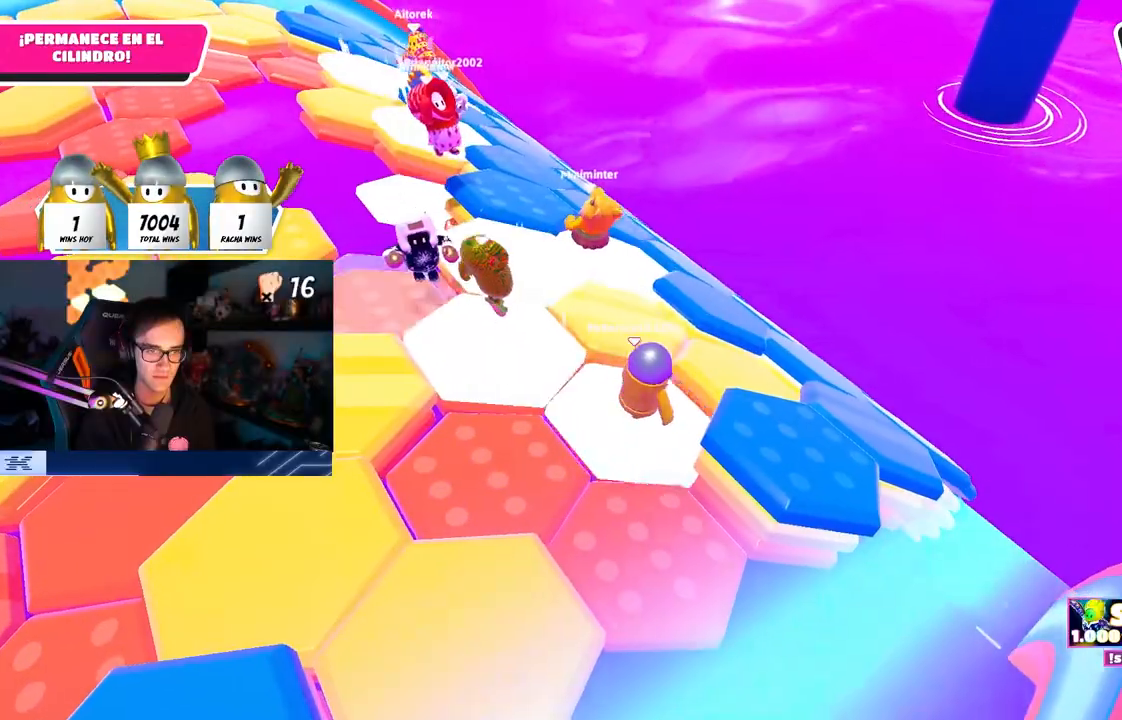
{"buttons": [], "left_stick": "up-left", "right_stick": "center", "events": [[33, "CROSS", "down"], [200, "CROSS", "up"], [450, "left_stick", "up-left"]]}
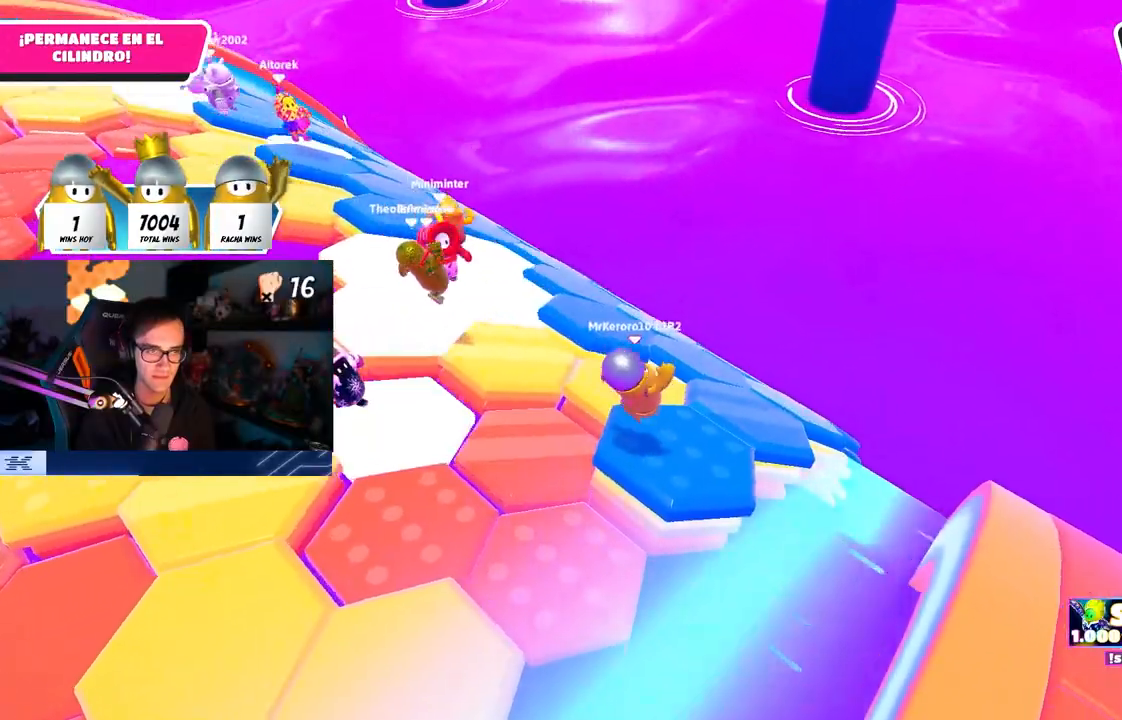
{"buttons": [], "left_stick": "up-right", "right_stick": "center", "events": [[167, "right_stick", "left"], [200, "left_stick", "center"], [233, "right_stick", "center"], [483, "left_stick", "up-right"]]}
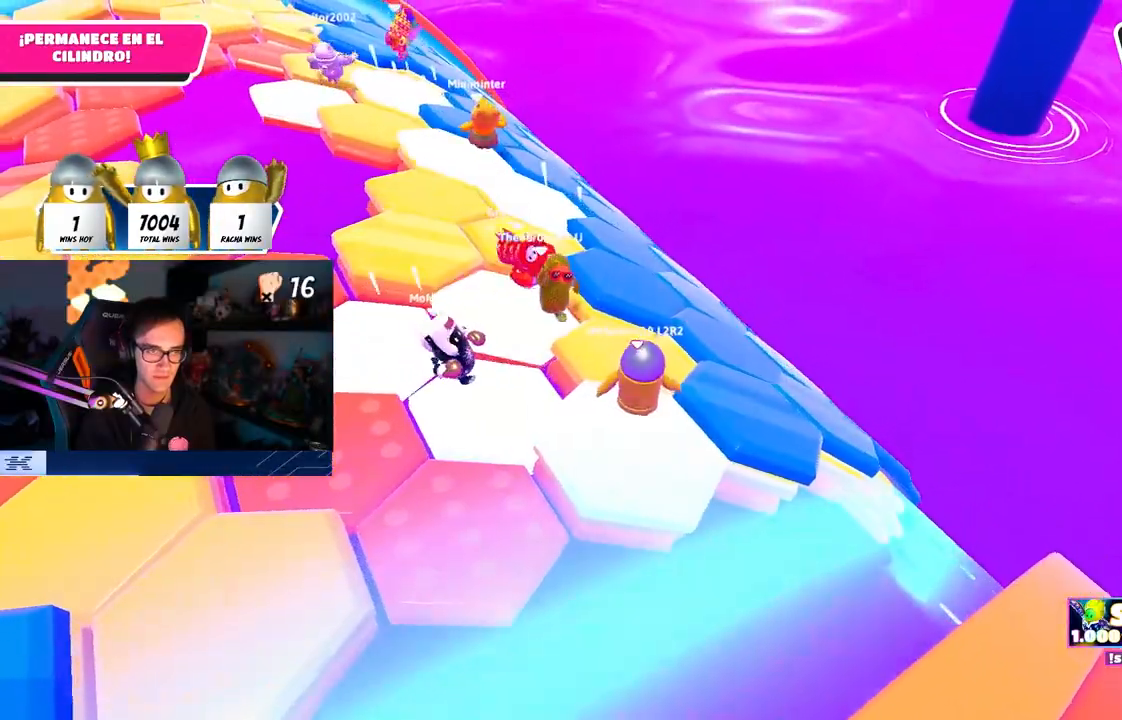
{"buttons": [], "left_stick": "center", "right_stick": "center", "events": [[83, "CROSS", "down"], [217, "CROSS", "up"], [467, "left_stick", "center"]]}
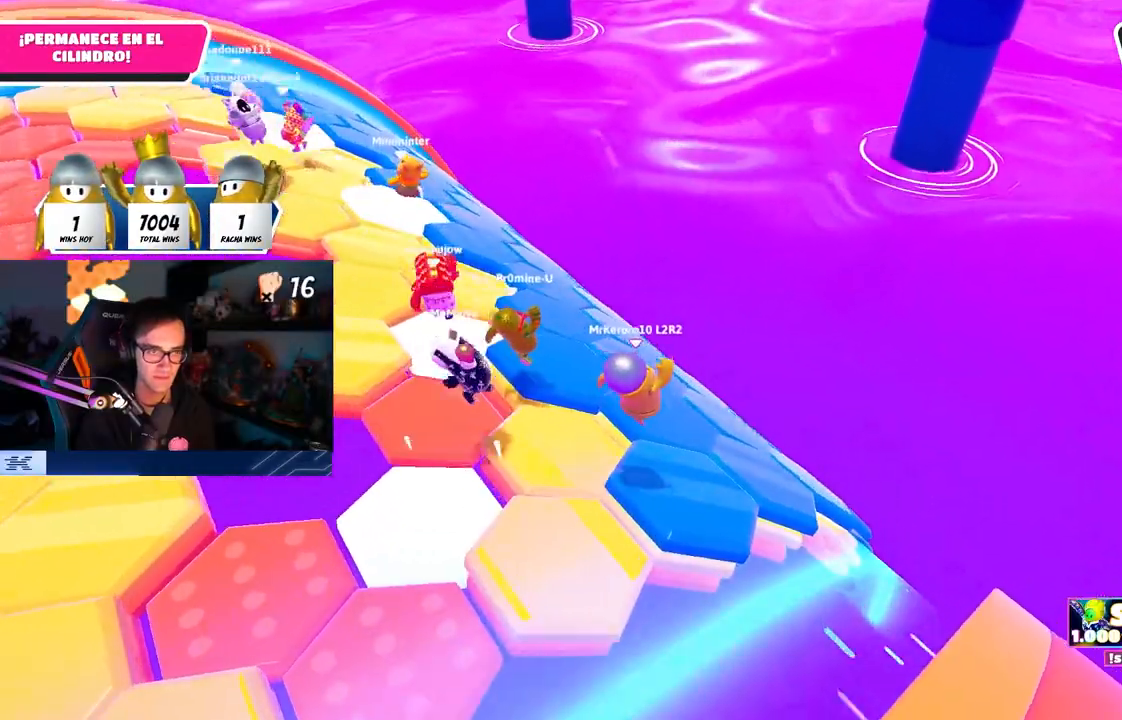
{"buttons": [], "left_stick": "down-left", "right_stick": "center", "events": [[17, "left_stick", "left"], [150, "left_stick", "down"], [317, "left_stick", "down-left"]]}
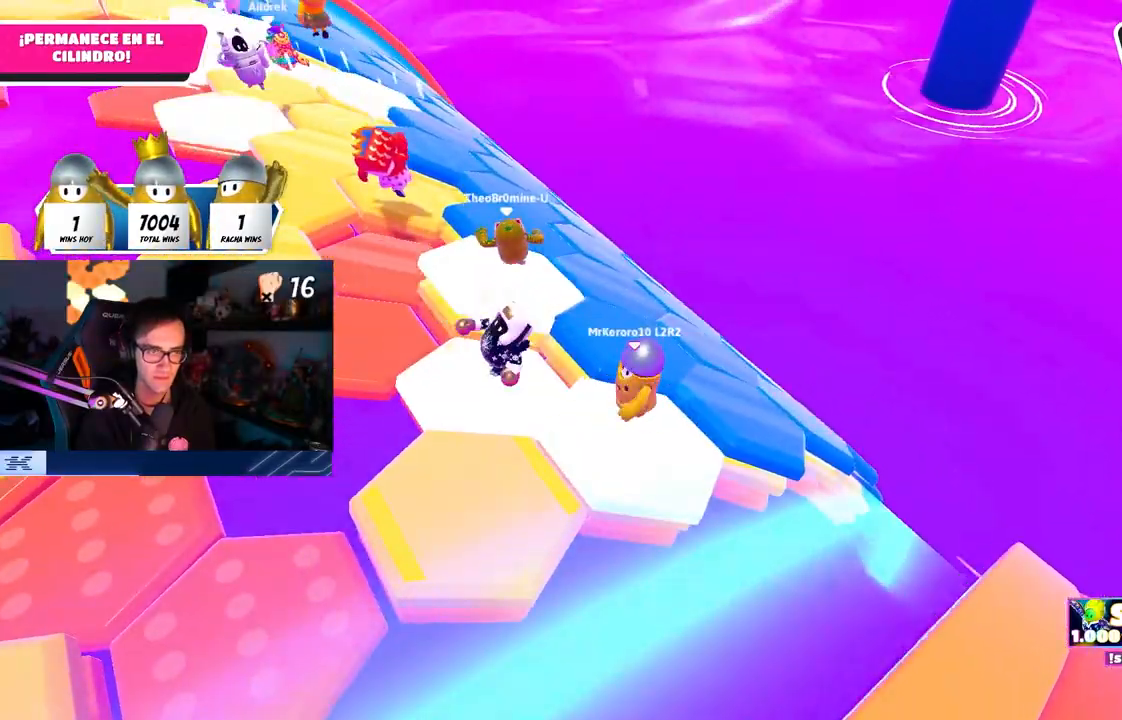
{"buttons": [], "left_stick": "up", "right_stick": "center", "events": [[17, "left_stick", "center"], [183, "left_stick", "up"], [250, "CROSS", "down"], [383, "CROSS", "up"]]}
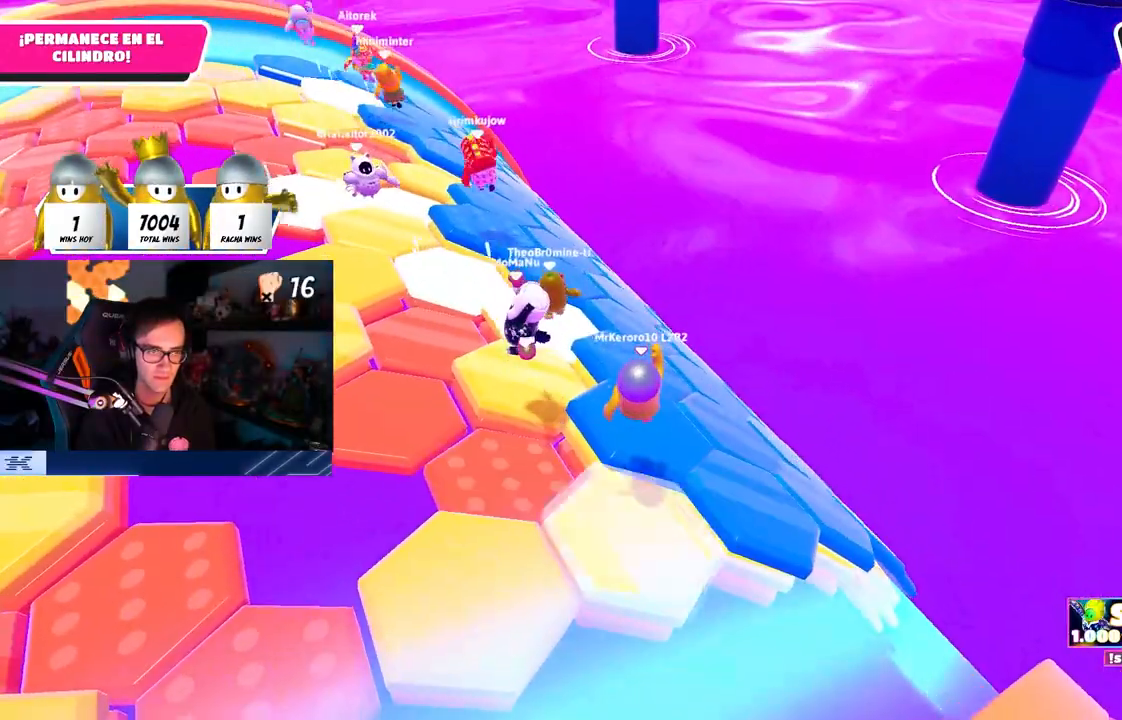
{"buttons": [], "left_stick": "down-left", "right_stick": "center", "events": [[217, "left_stick", "left"], [367, "left_stick", "down-left"]]}
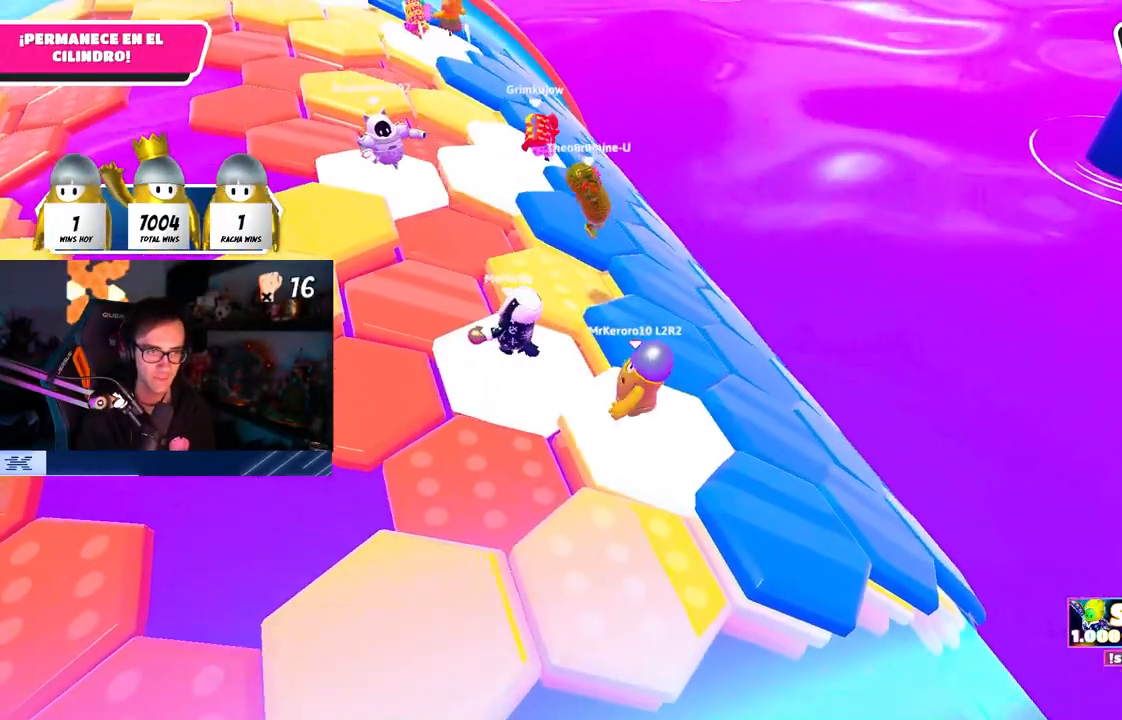
{"buttons": ["CROSS"], "left_stick": "down-right", "right_stick": "center", "events": [[133, "left_stick", "center"], [183, "left_stick", "down-right"], [417, "CROSS", "down"]]}
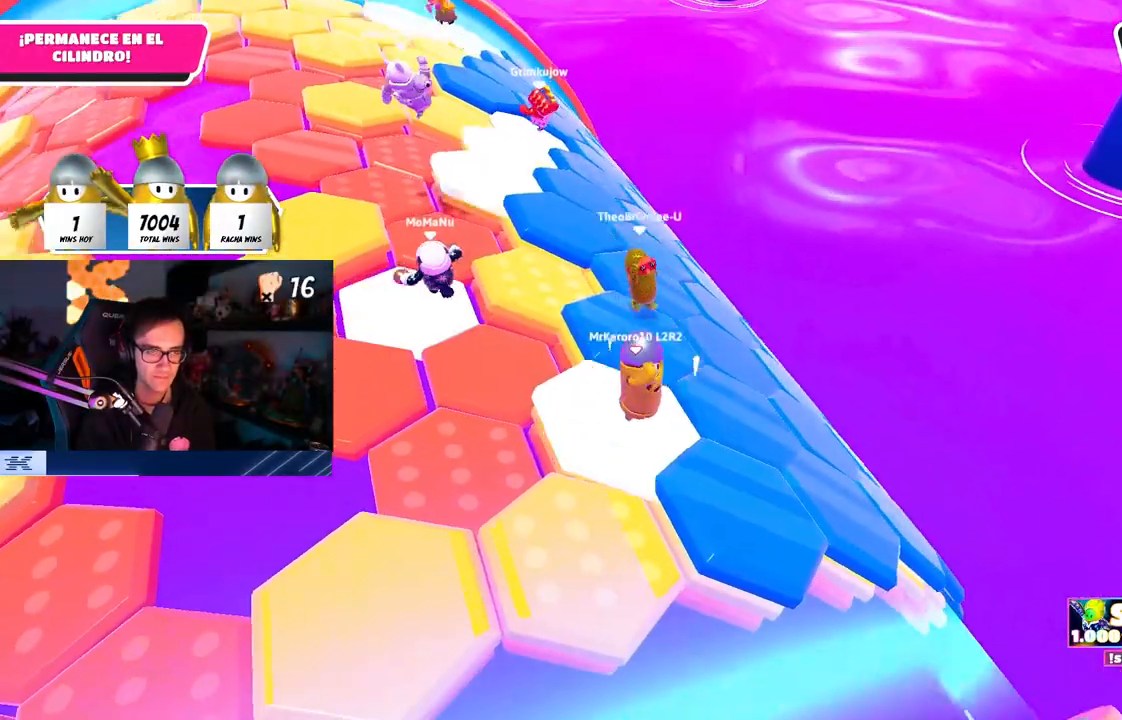
{"buttons": [], "left_stick": "left", "right_stick": "center", "events": [[67, "CROSS", "up"], [183, "left_stick", "center"], [250, "left_stick", "up-left"], [450, "left_stick", "left"]]}
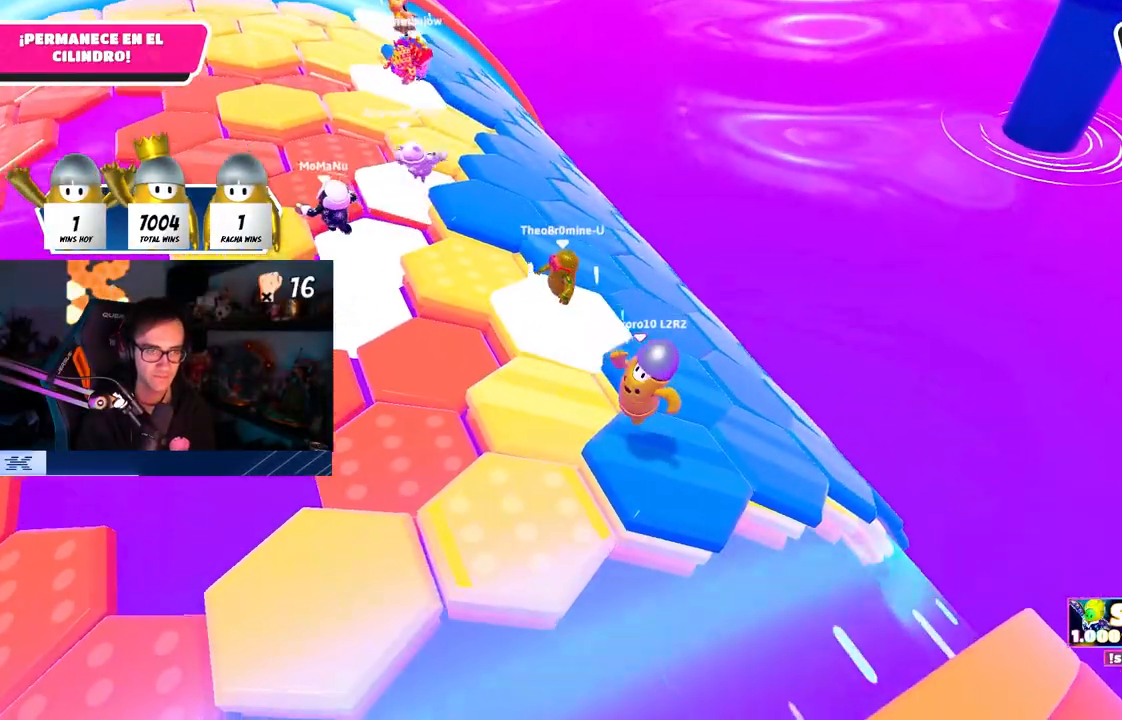
{"buttons": ["CROSS"], "left_stick": "up", "right_stick": "center", "events": [[100, "left_stick", "down"], [233, "left_stick", "center"], [317, "left_stick", "up"], [450, "CROSS", "down"]]}
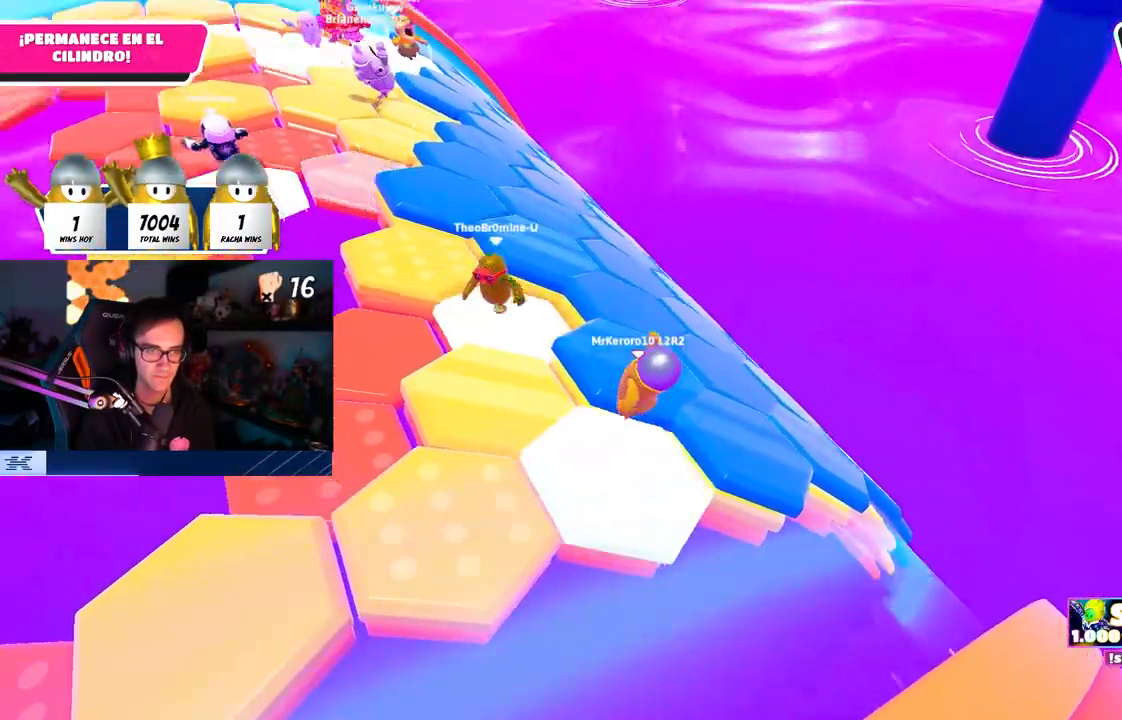
{"buttons": [], "left_stick": "down-left", "right_stick": "center", "events": [[83, "CROSS", "up"], [300, "left_stick", "left"], [500, "left_stick", "down-left"]]}
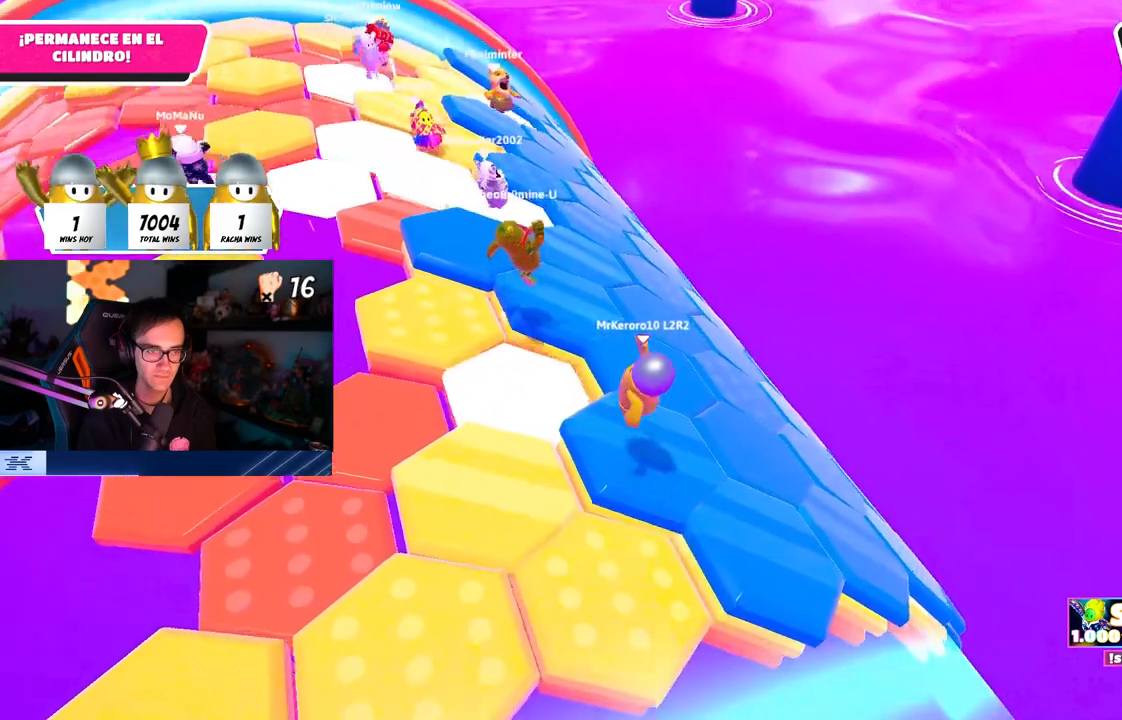
{"buttons": [], "left_stick": "down-right", "right_stick": "center", "events": [[83, "right_stick", "down-right"], [350, "left_stick", "down-right"], [367, "right_stick", "center"]]}
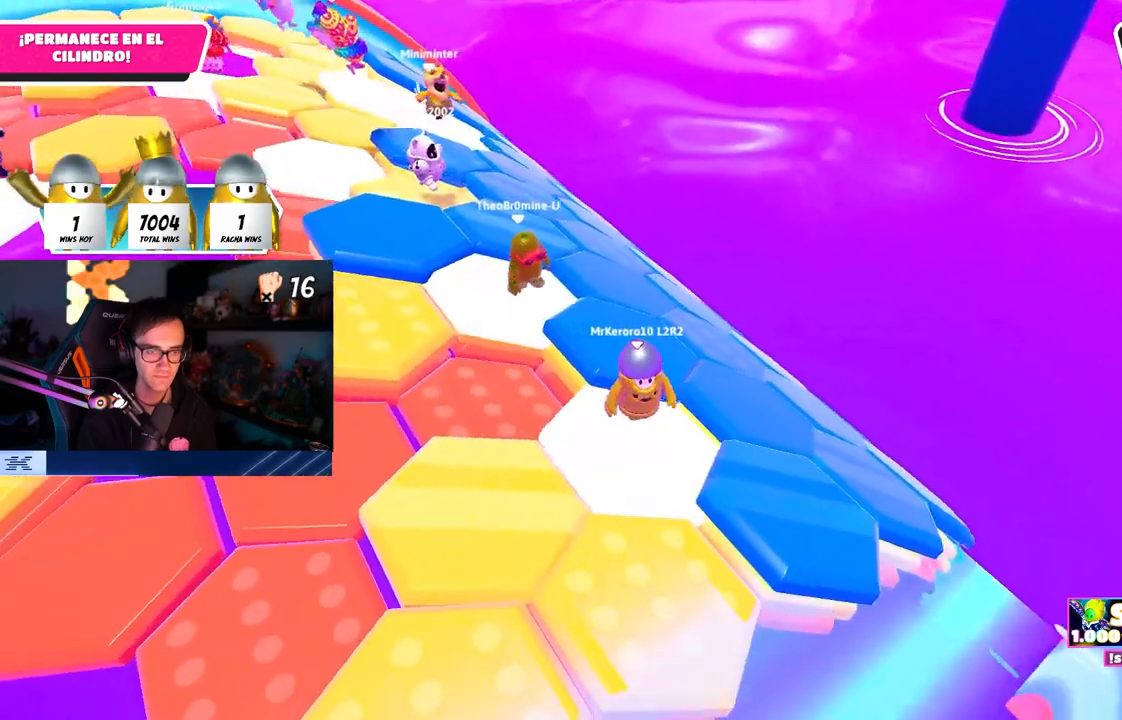
{"buttons": [], "left_stick": "up-left", "right_stick": "center", "events": [[150, "CROSS", "down"], [300, "CROSS", "up"], [483, "left_stick", "up-left"]]}
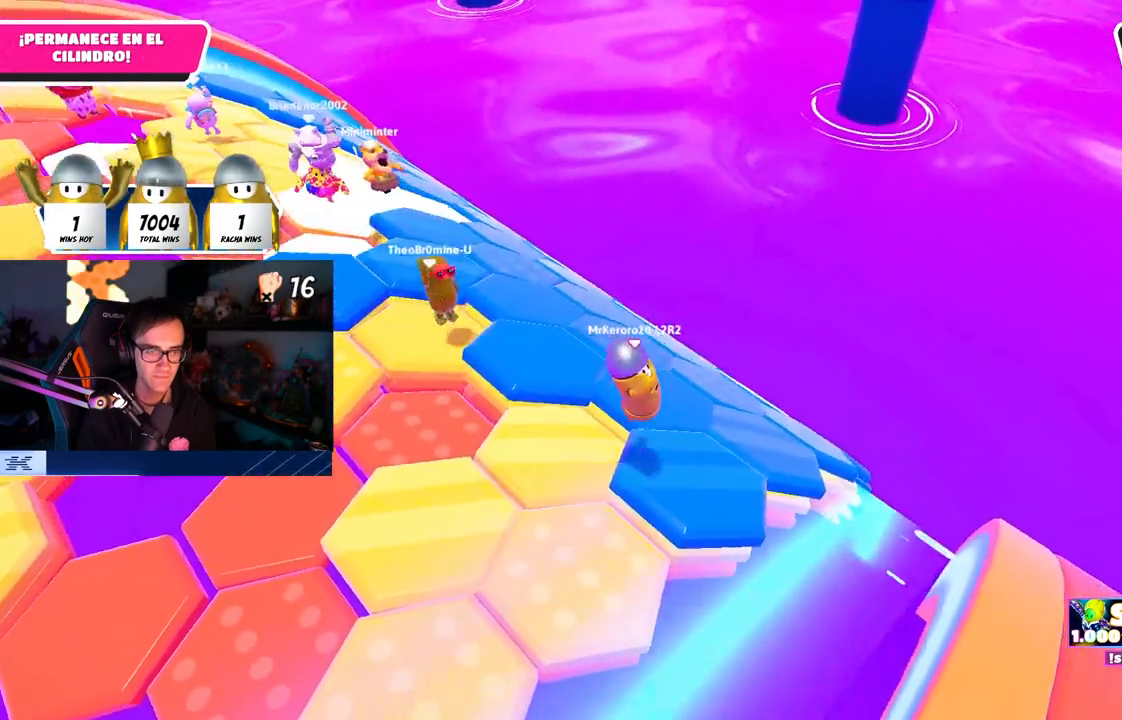
{"buttons": [], "left_stick": "up-left", "right_stick": "center", "events": [[67, "left_stick", "left"], [67, "right_stick", "down-left"], [333, "left_stick", "down"], [367, "right_stick", "center"], [433, "left_stick", "center"], [483, "left_stick", "up-left"]]}
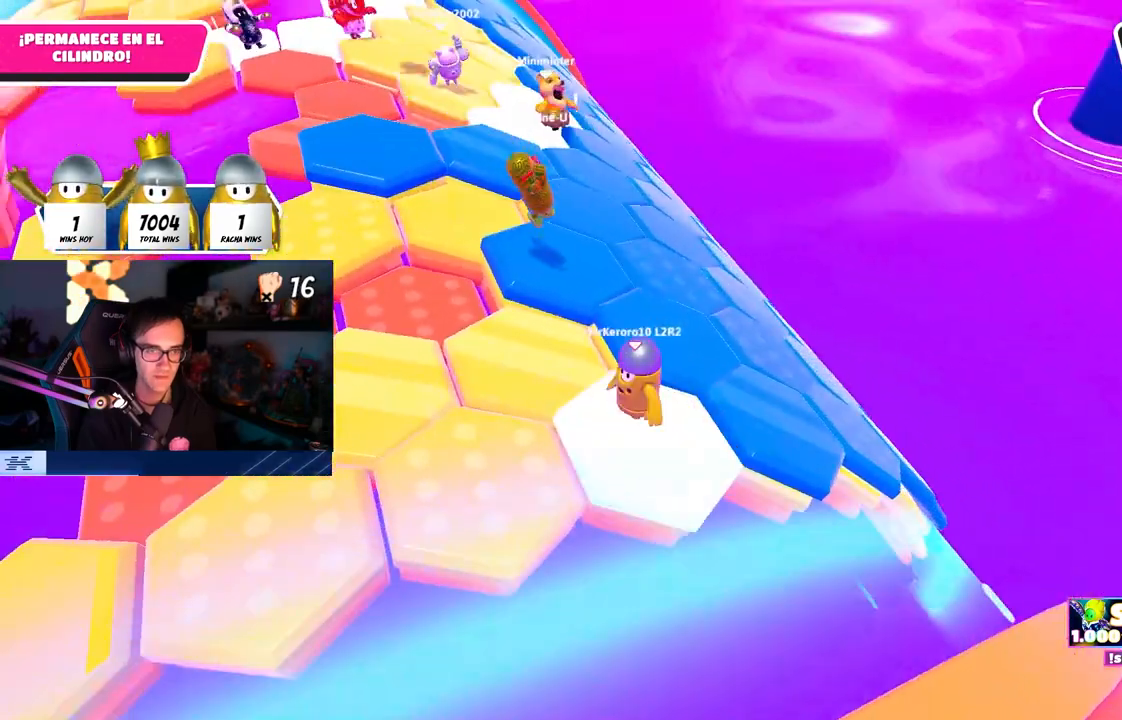
{"buttons": [], "left_stick": "center", "right_stick": "center", "events": [[17, "left_stick", "up"], [133, "CROSS", "down"], [283, "CROSS", "up"], [350, "left_stick", "up-right"], [500, "left_stick", "center"]]}
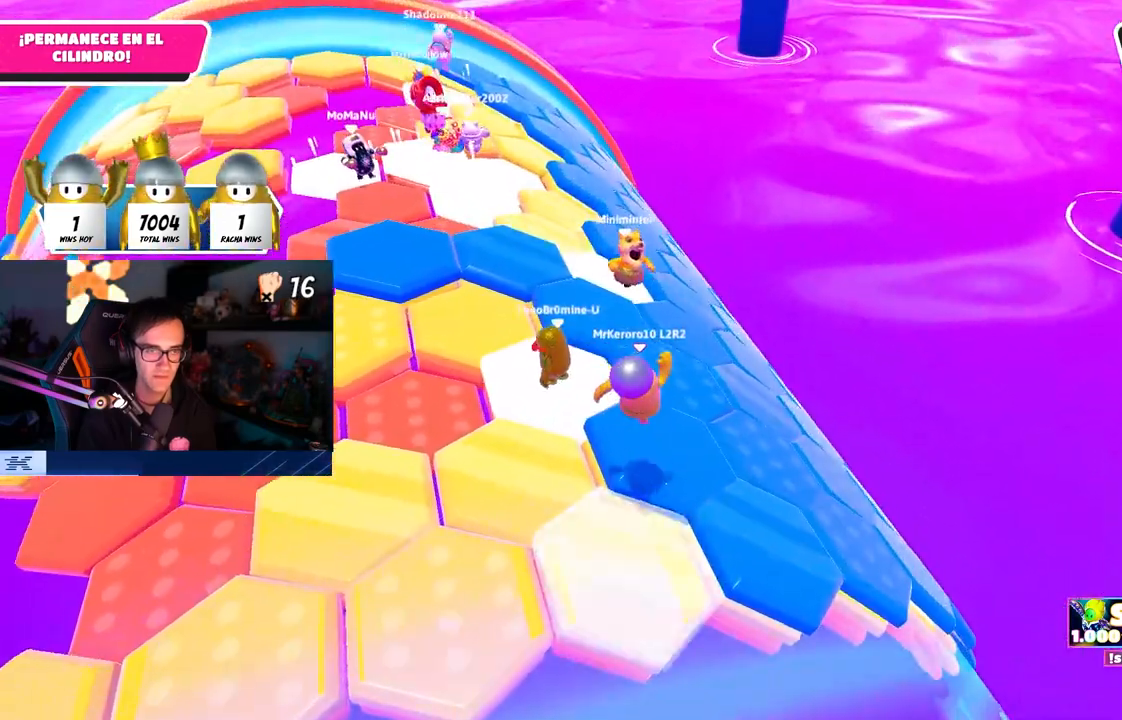
{"buttons": [], "left_stick": "down", "right_stick": "down-right", "events": [[33, "left_stick", "left"], [67, "right_stick", "down-right"], [433, "left_stick", "down"]]}
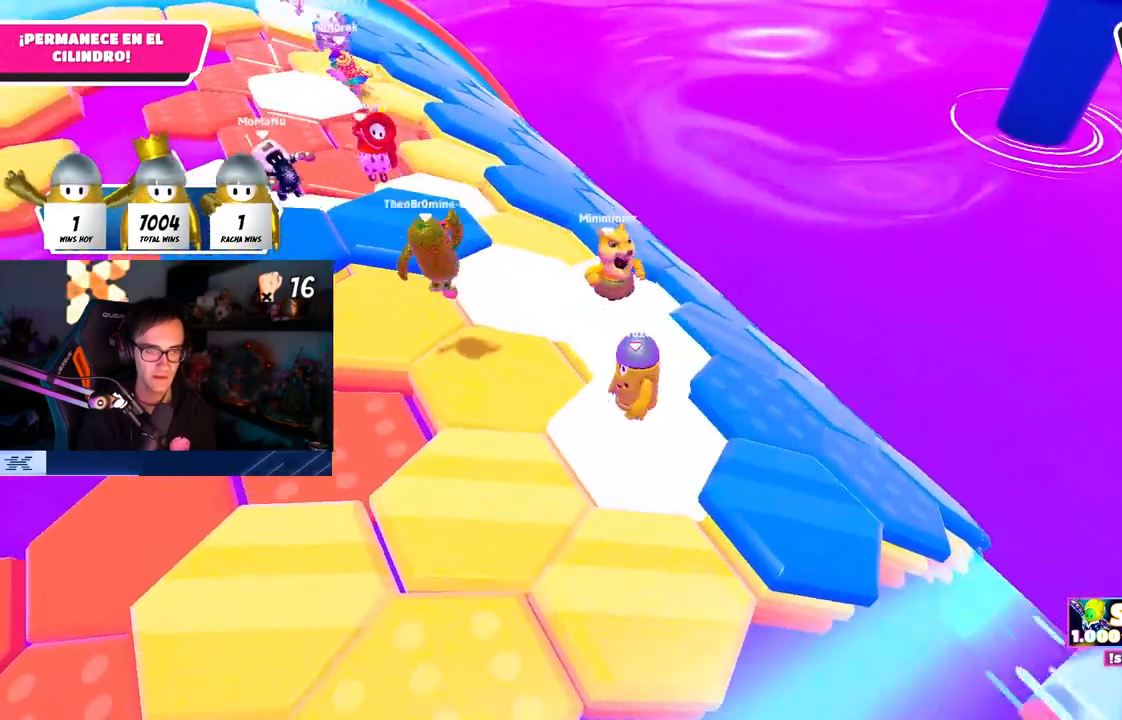
{"buttons": [], "left_stick": "down-right", "right_stick": "center", "events": [[17, "right_stick", "center"], [83, "left_stick", "center"], [167, "left_stick", "right"], [300, "CROSS", "down"], [433, "CROSS", "up"], [433, "left_stick", "down-right"]]}